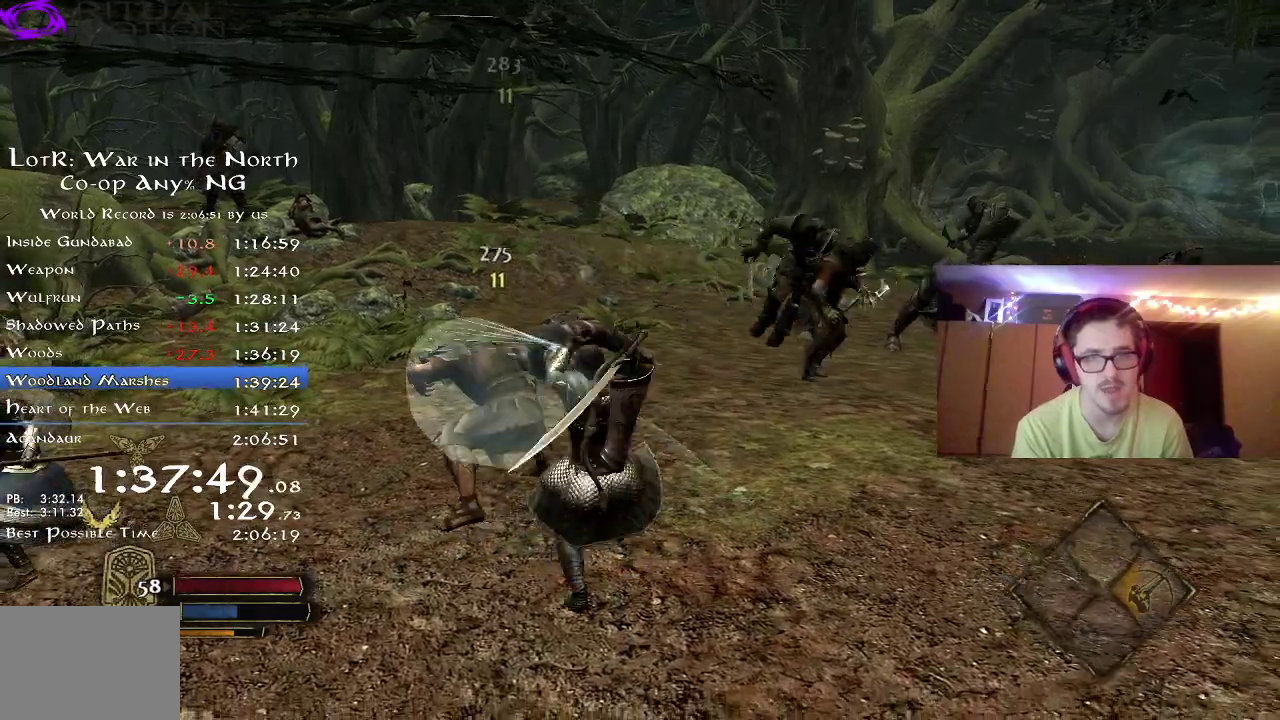
Gameplay with a controller (Xbox layout); each line is a JSON object with the inputs held at the frame after it (dt_ms = milliseconds from this image to that frame). "events" lists button and stick changes between this image and that frame as [ms after this image, input, new state], when the widget could be followed in between. Not read: R1 left_stick.
{"dt_ms": 400, "buttons": [], "right_stick": "center", "events": [[67, "X", "down"], [167, "X", "up"], [250, "X", "down"], [367, "X", "up"]]}
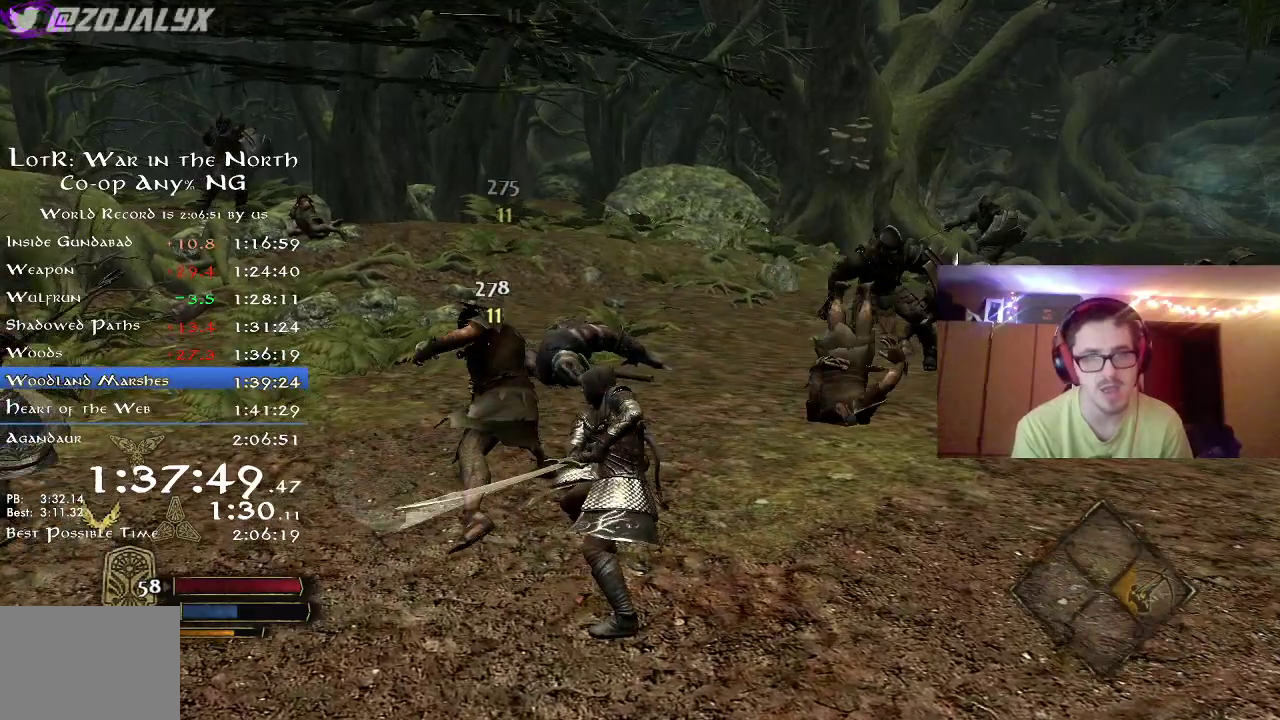
{"dt_ms": 800, "buttons": [], "right_stick": "center", "events": [[33, "X", "down"], [150, "X", "up"], [200, "X", "down"], [300, "X", "up"], [367, "X", "down"], [450, "X", "up"], [533, "X", "down"], [783, "X", "up"]]}
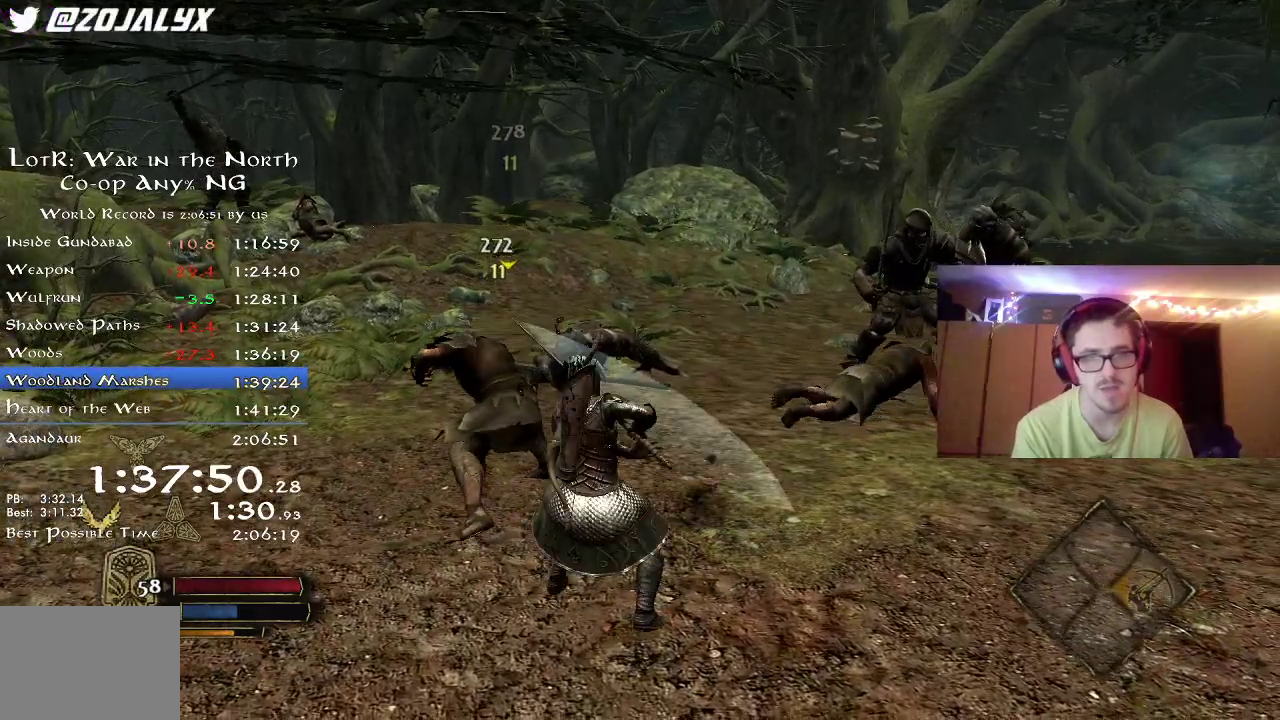
{"dt_ms": 300, "buttons": [], "right_stick": "center", "events": [[83, "Y", "down"], [167, "Y", "up"]]}
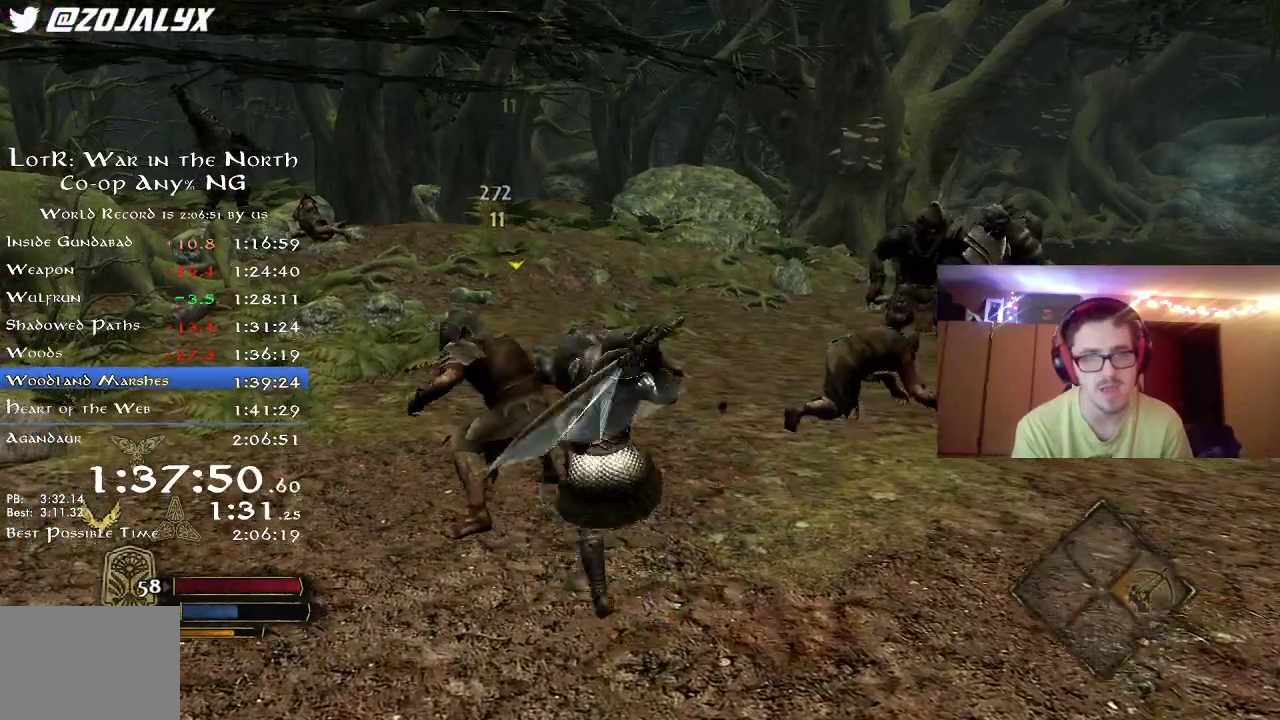
{"dt_ms": 500, "buttons": [], "right_stick": "center", "events": []}
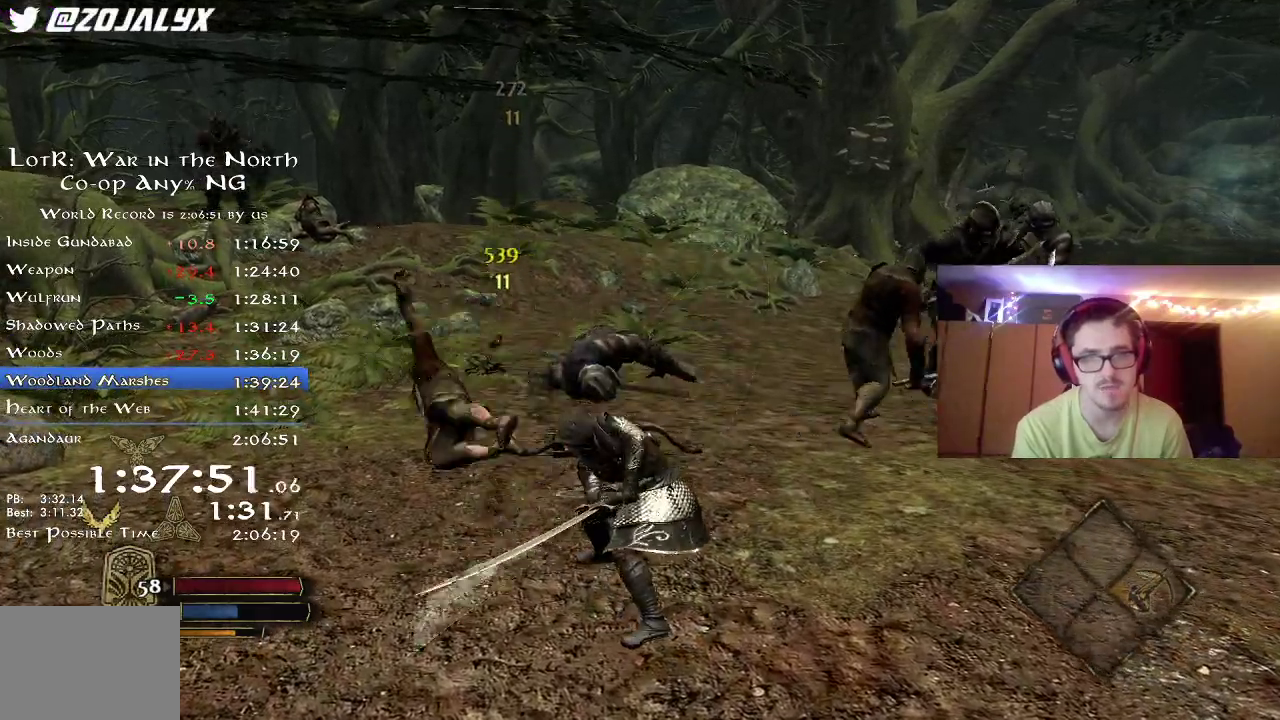
{"dt_ms": 500, "buttons": ["R2"], "right_stick": "center", "events": [[317, "right_stick", "left"], [333, "R2", "down"], [400, "right_stick", "center"]]}
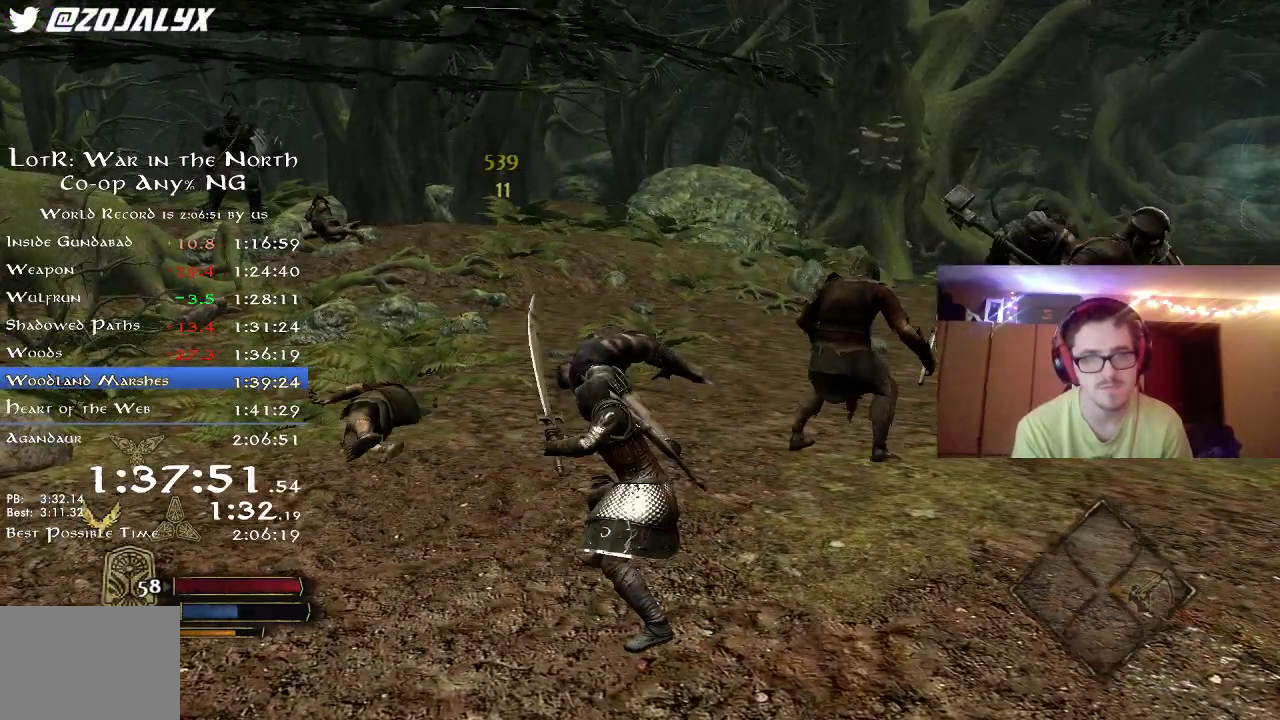
{"dt_ms": 500, "buttons": [], "right_stick": "center", "events": [[483, "R2", "up"]]}
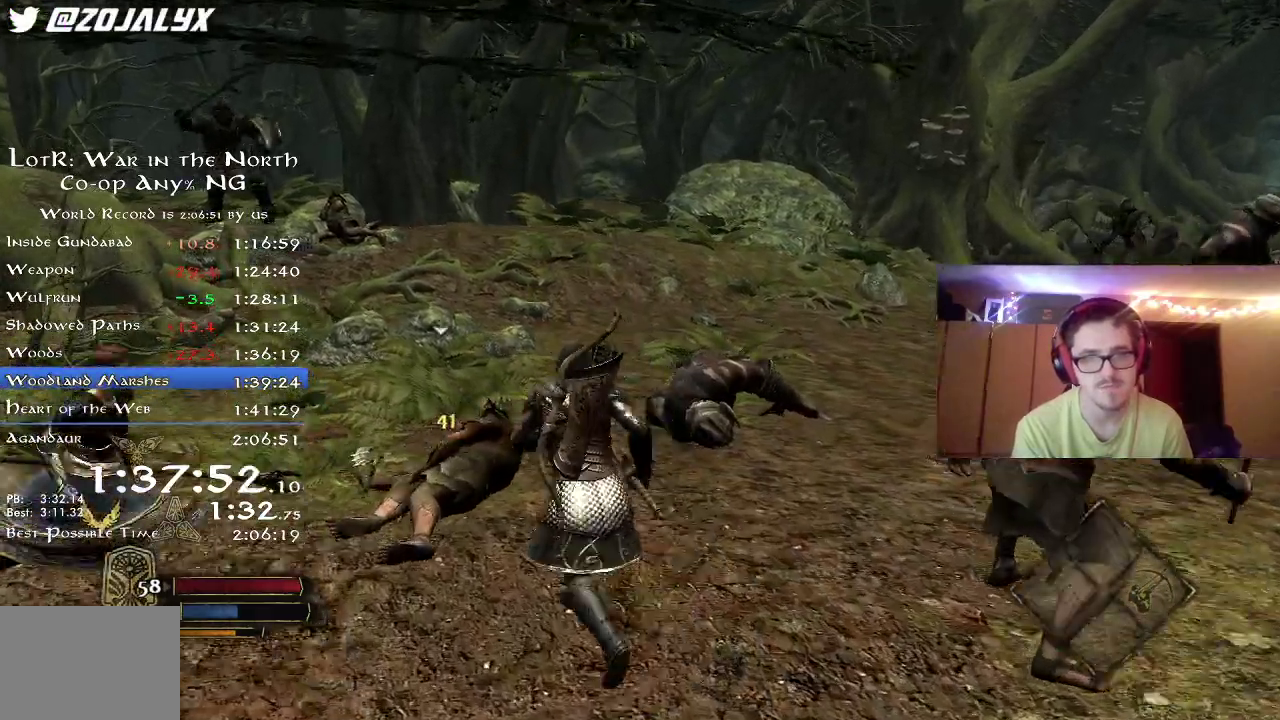
{"dt_ms": 300, "buttons": [], "right_stick": "center", "events": [[17, "X", "down"], [133, "X", "up"]]}
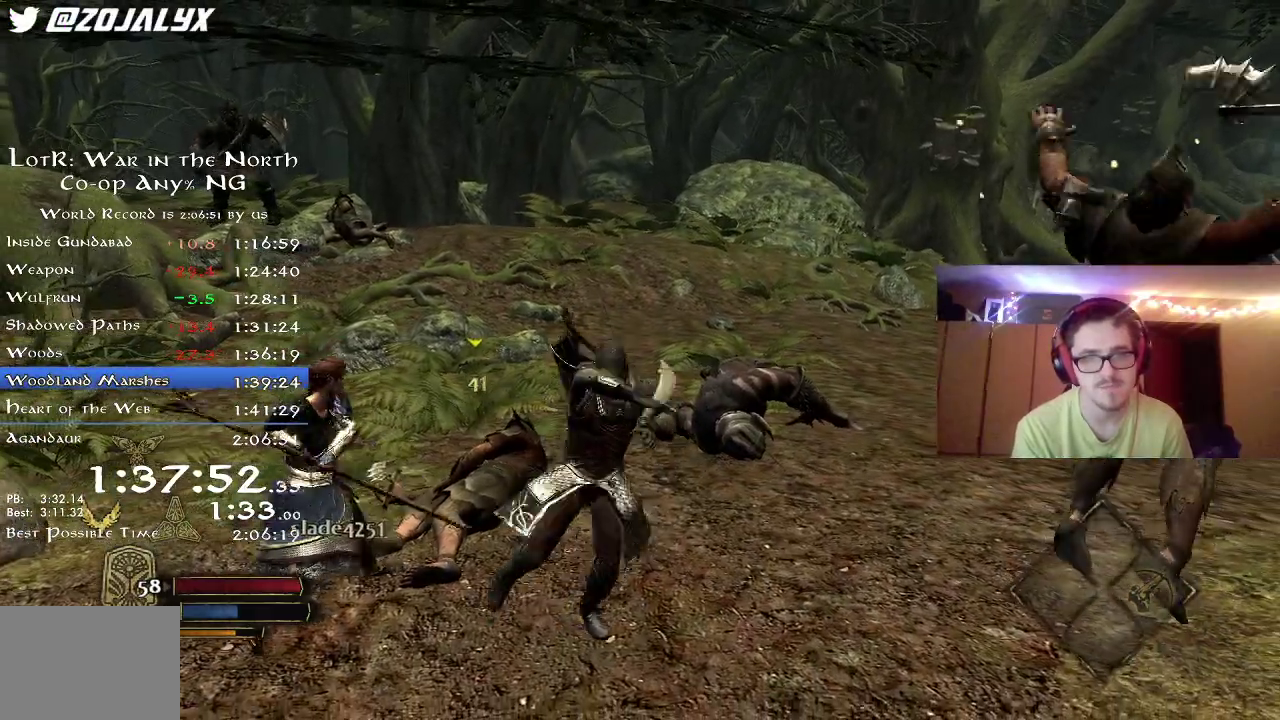
{"dt_ms": 700, "buttons": [], "right_stick": "right", "events": [[133, "Y", "down"], [217, "Y", "up"], [467, "right_stick", "right"]]}
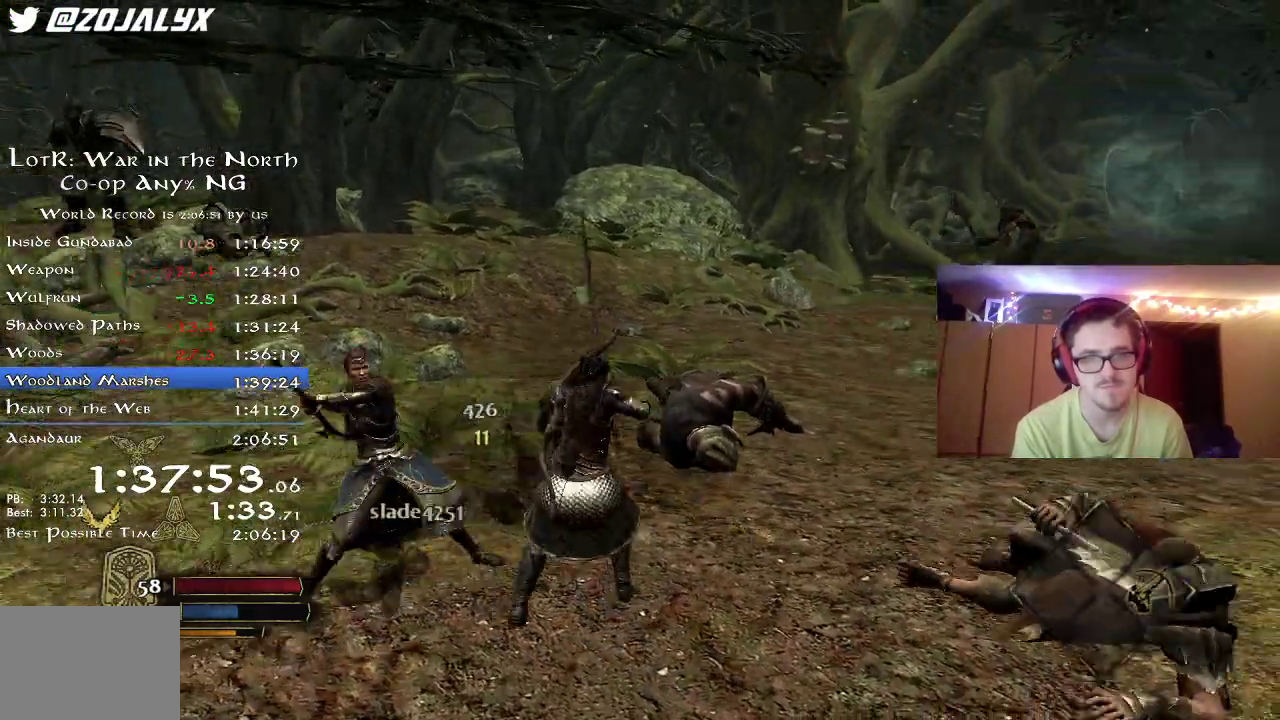
{"dt_ms": 500, "buttons": ["R2"], "right_stick": "right", "events": [[233, "R2", "down"]]}
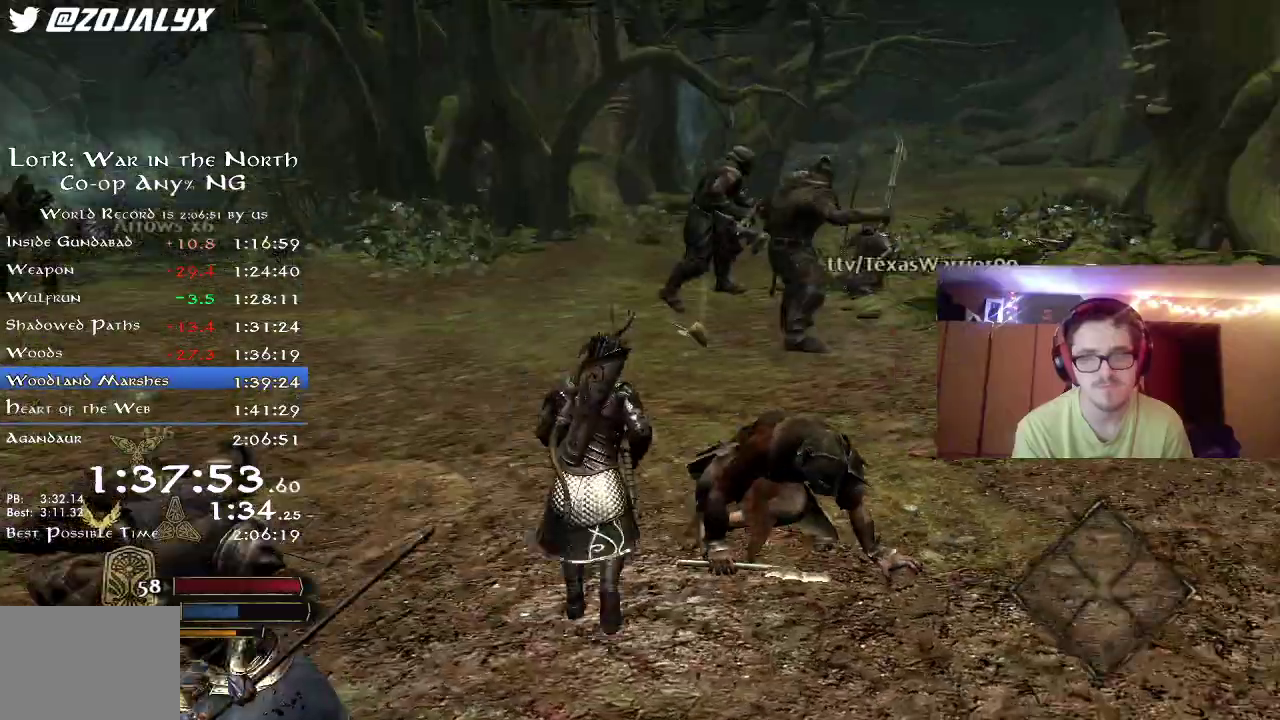
{"dt_ms": 300, "buttons": ["R2"], "right_stick": "center", "events": [[17, "right_stick", "center"]]}
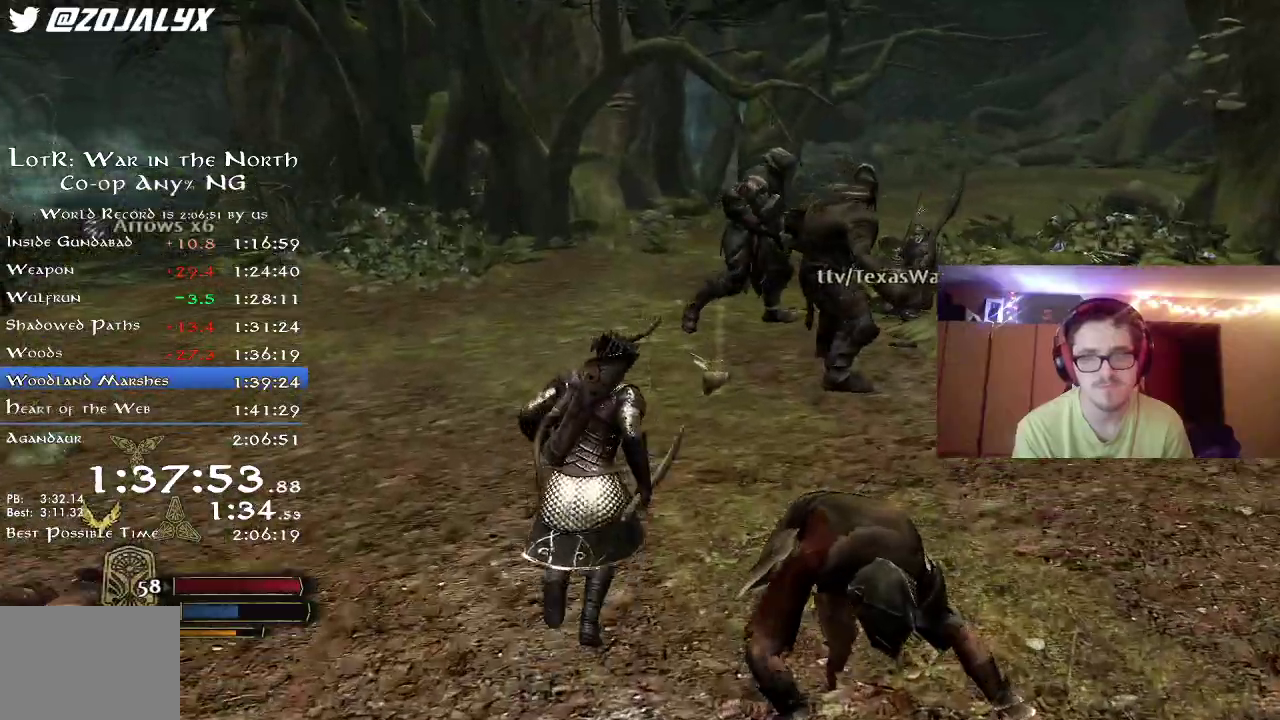
{"dt_ms": 800, "buttons": [], "right_stick": "right", "events": [[200, "R2", "up"], [267, "X", "down"], [350, "X", "up"], [583, "right_stick", "right"]]}
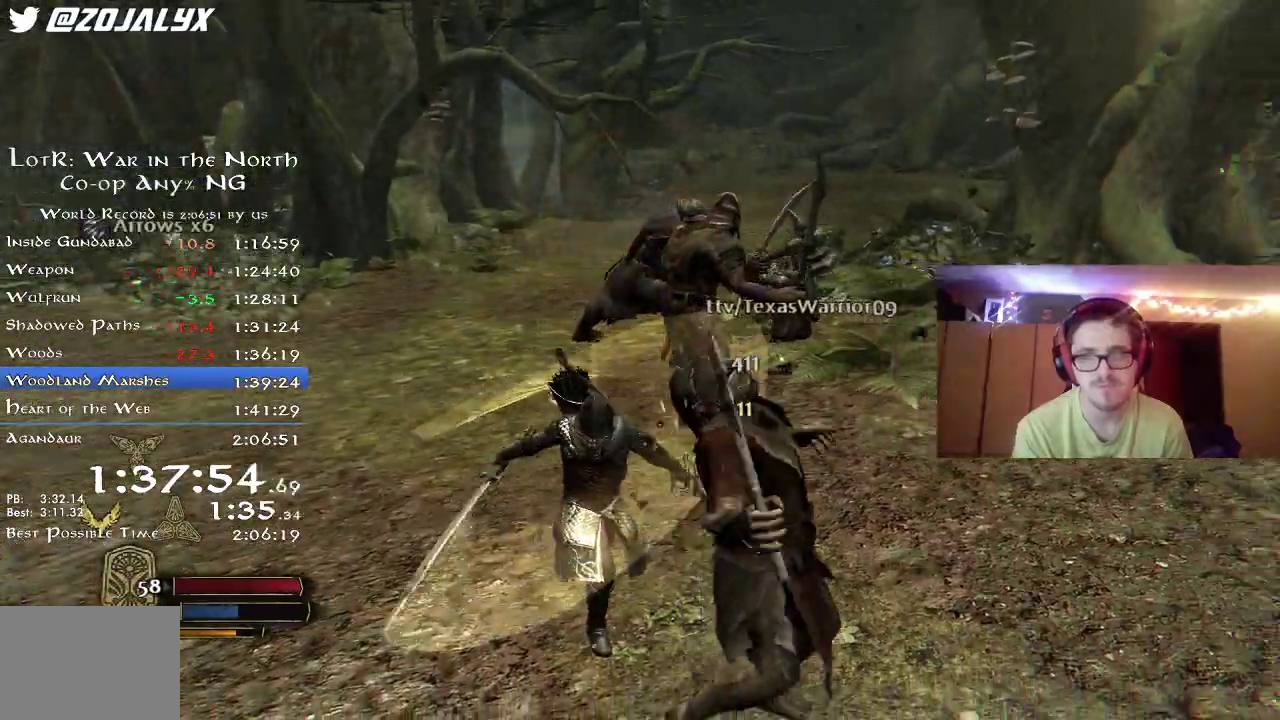
{"dt_ms": 400, "buttons": [], "right_stick": "center", "events": [[133, "X", "down"], [217, "right_stick", "center"], [250, "X", "up"]]}
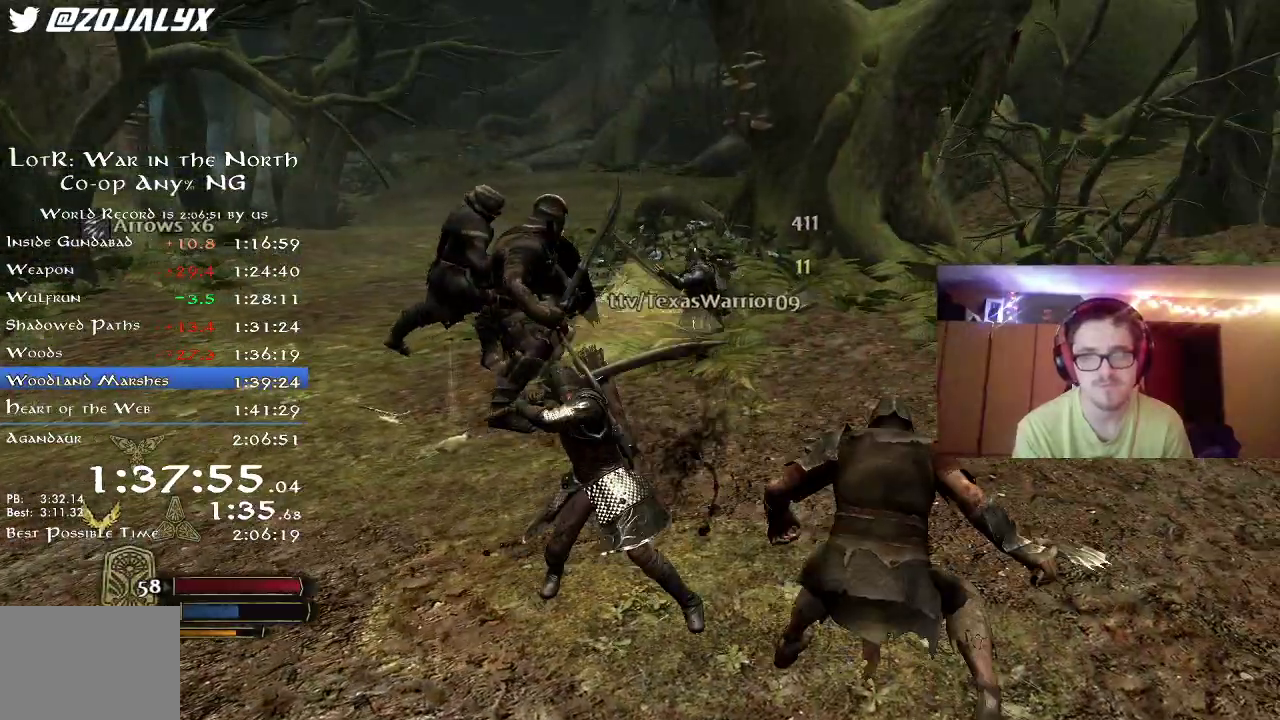
{"dt_ms": 400, "buttons": [], "right_stick": "right", "events": [[200, "right_stick", "right"]]}
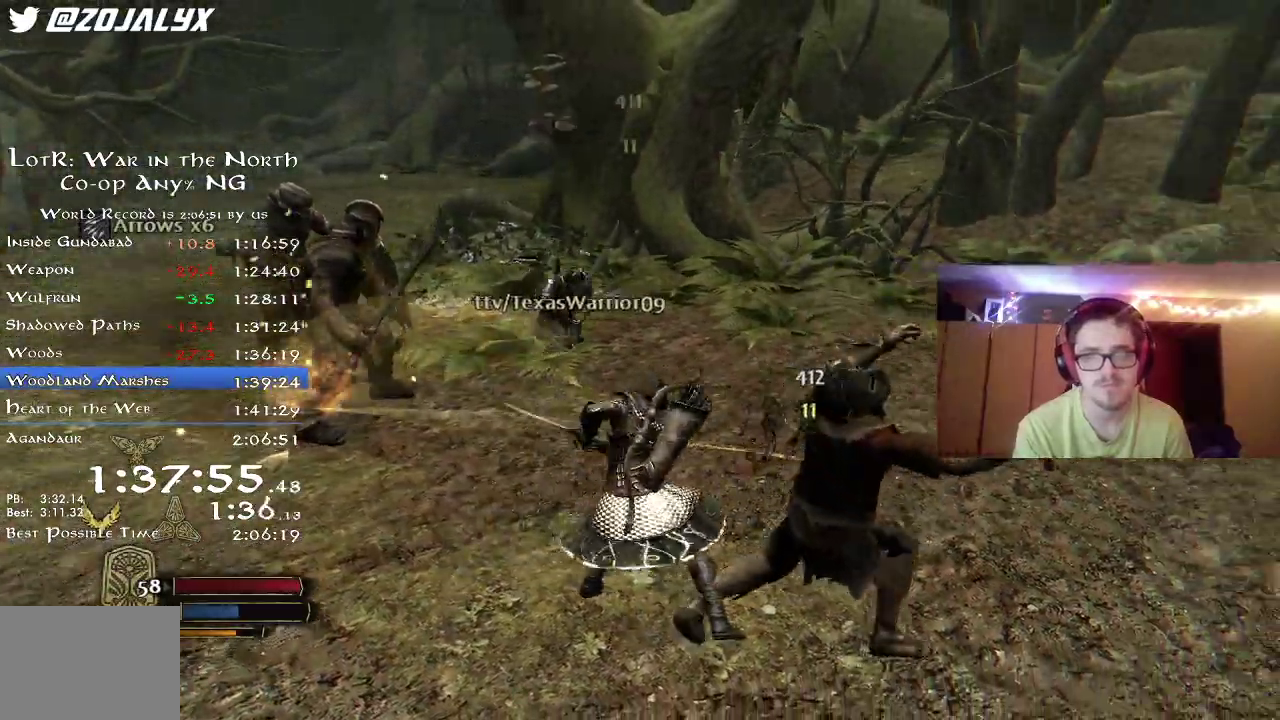
{"dt_ms": 700, "buttons": [], "right_stick": "right", "events": [[33, "X", "down"], [117, "right_stick", "center"], [150, "X", "up"], [583, "right_stick", "right"]]}
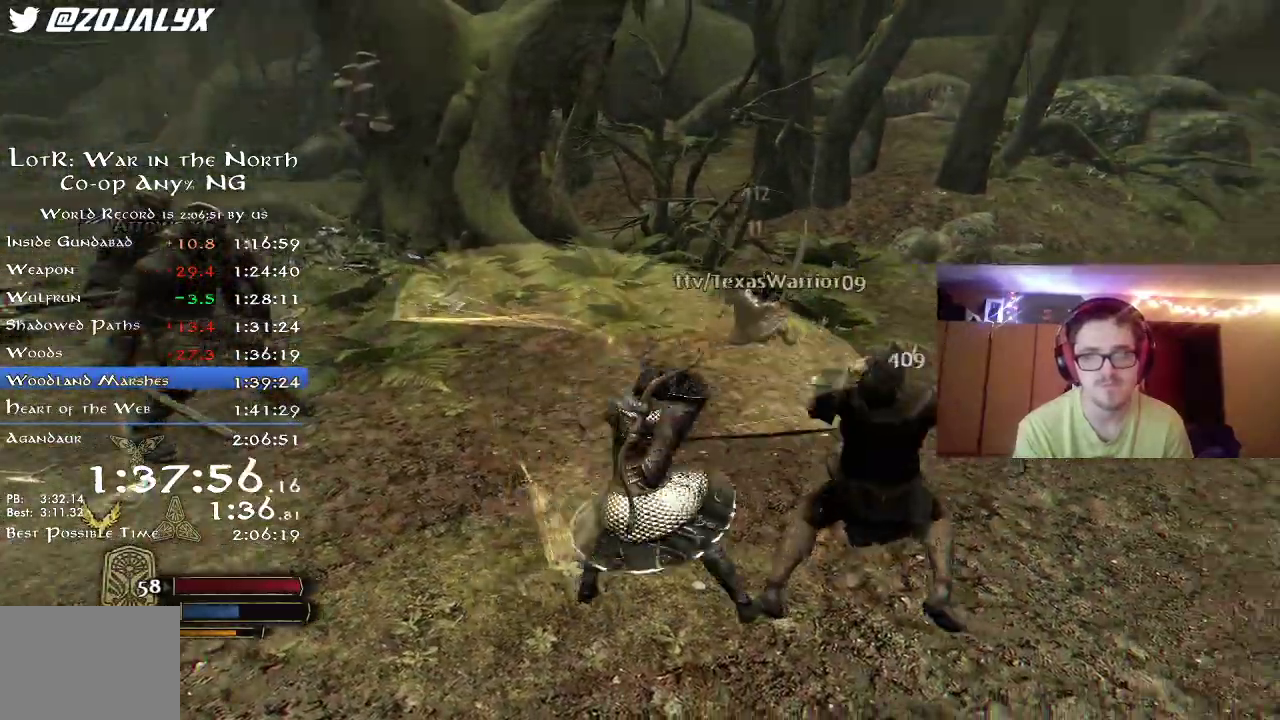
{"dt_ms": 400, "buttons": [], "right_stick": "right", "events": [[133, "X", "down"], [167, "right_stick", "center"], [217, "X", "up"], [400, "right_stick", "right"]]}
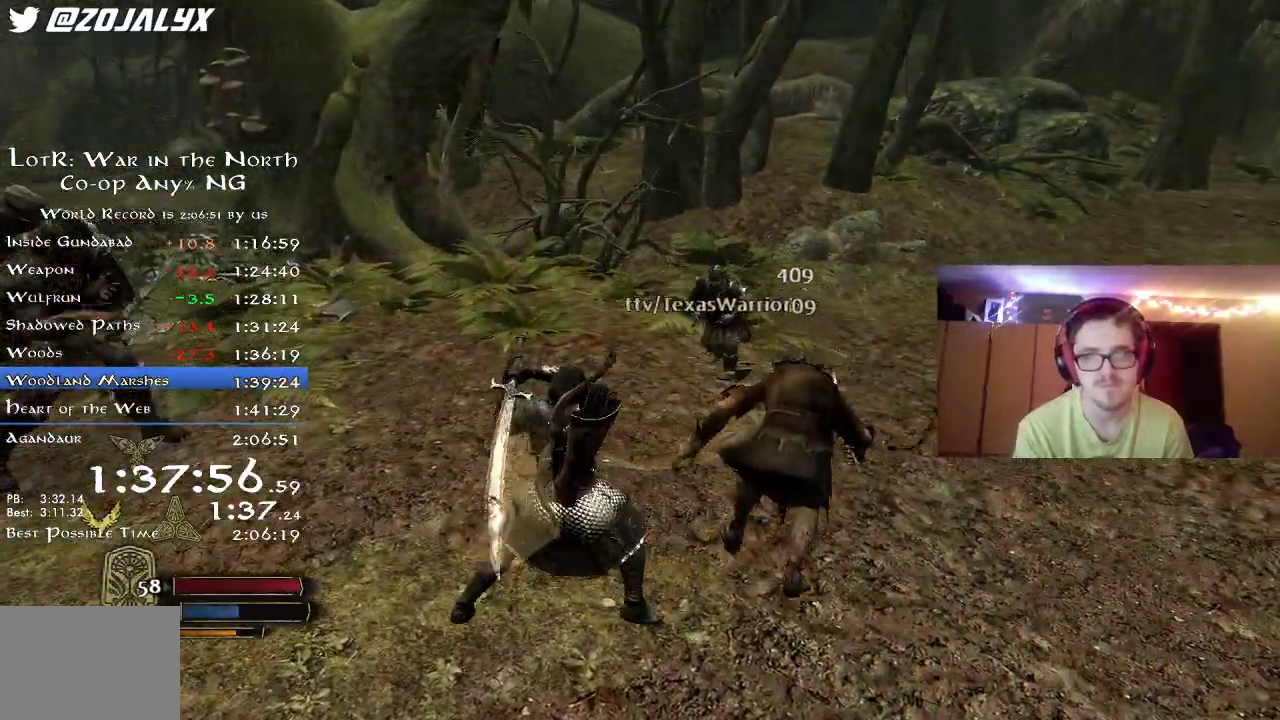
{"dt_ms": 400, "buttons": [], "right_stick": "center", "events": [[333, "right_stick", "center"]]}
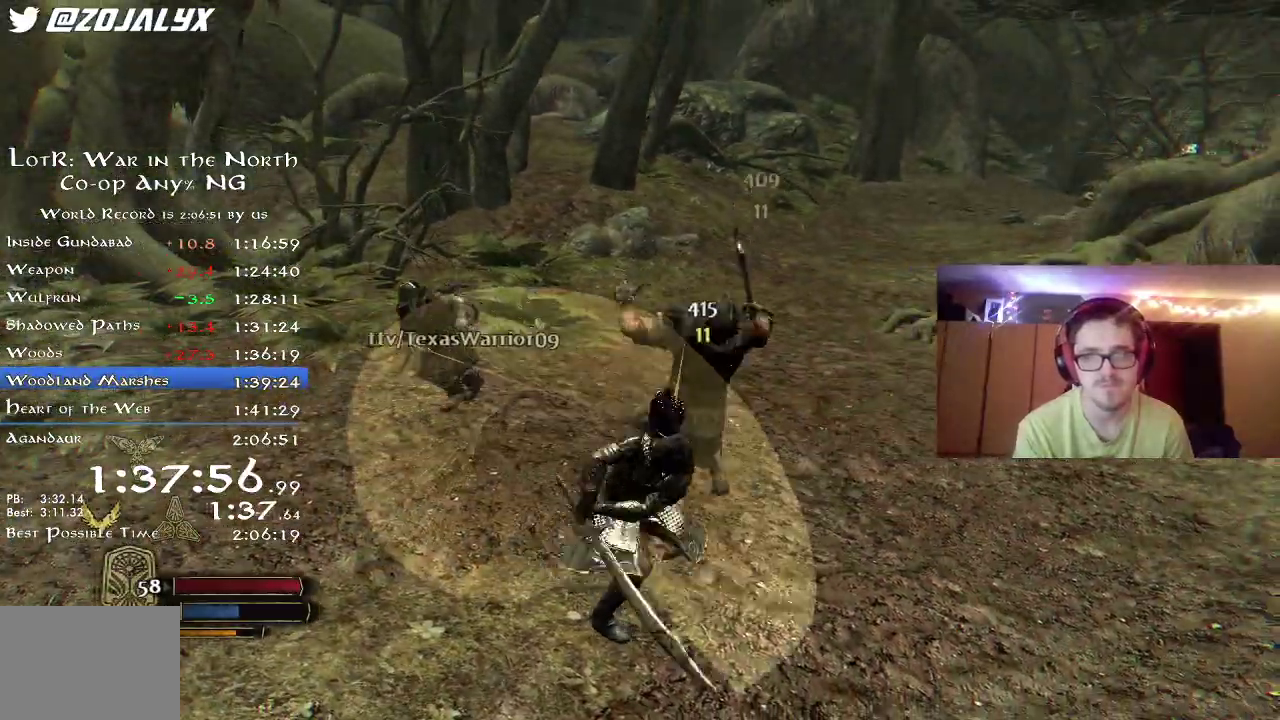
{"dt_ms": 800, "buttons": [], "right_stick": "center", "events": [[83, "X", "down"], [133, "right_stick", "left"], [233, "X", "up"], [550, "right_stick", "center"]]}
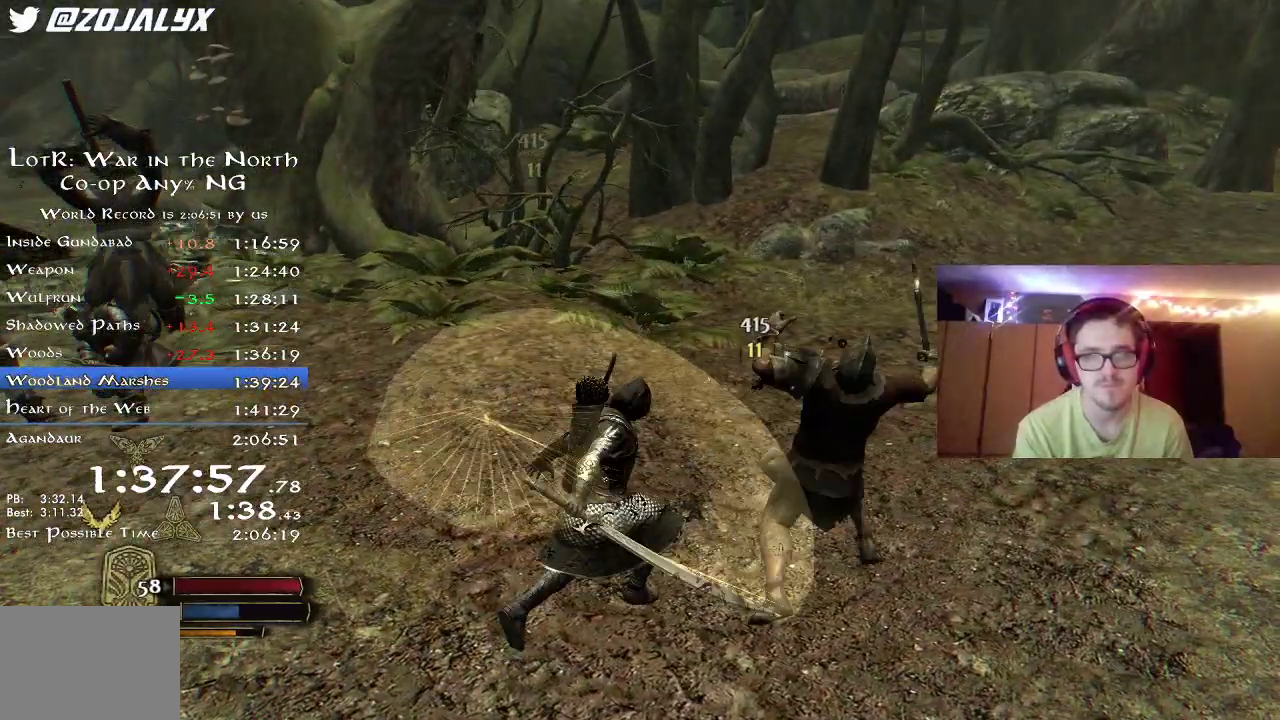
{"dt_ms": 300, "buttons": ["X"], "right_stick": "center", "events": [[183, "X", "down"]]}
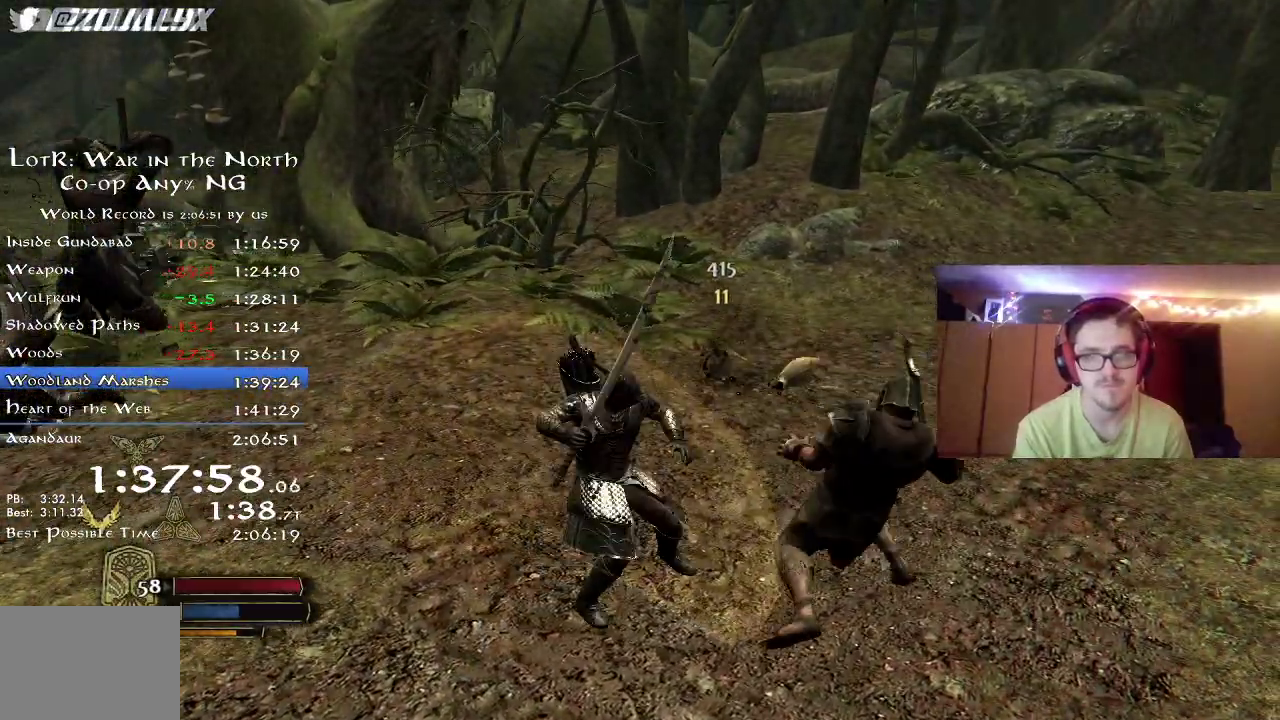
{"dt_ms": 500, "buttons": [], "right_stick": "left", "events": [[33, "X", "up"], [433, "right_stick", "left"]]}
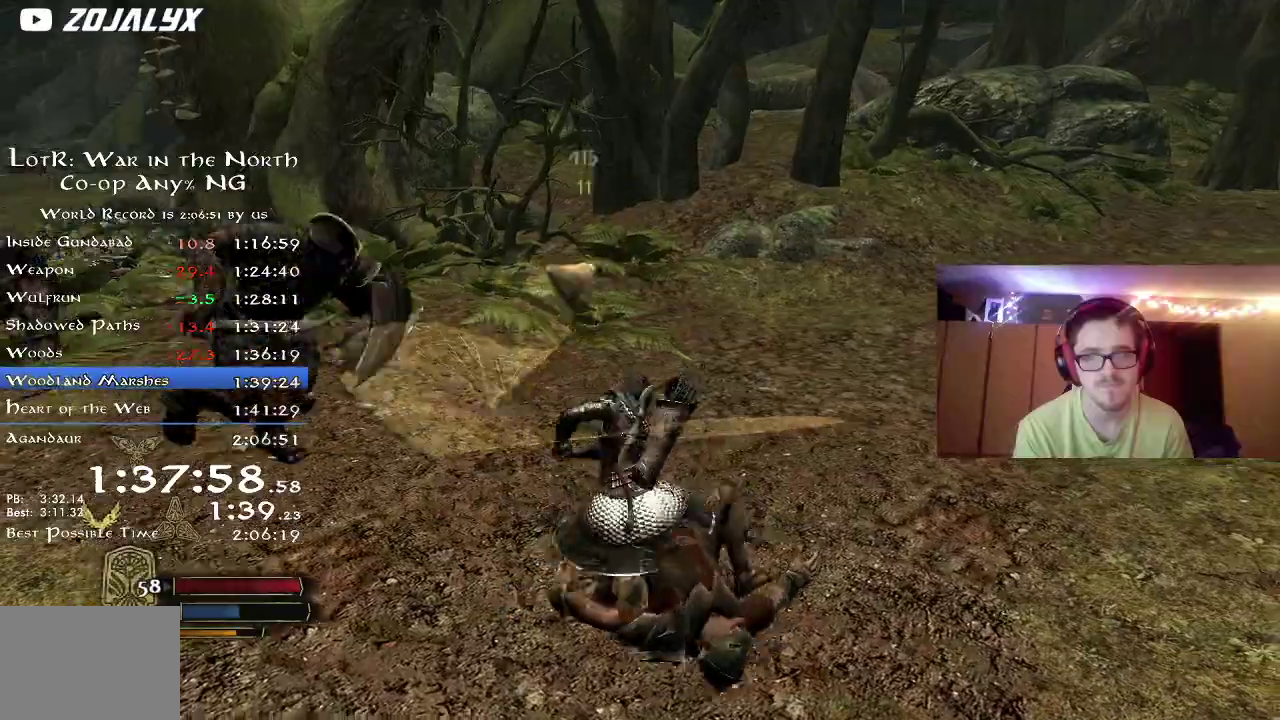
{"dt_ms": 700, "buttons": ["R2"], "right_stick": "left", "events": [[150, "B", "down"], [250, "B", "up"], [283, "right_stick", "center"], [383, "R2", "down"], [450, "right_stick", "left"]]}
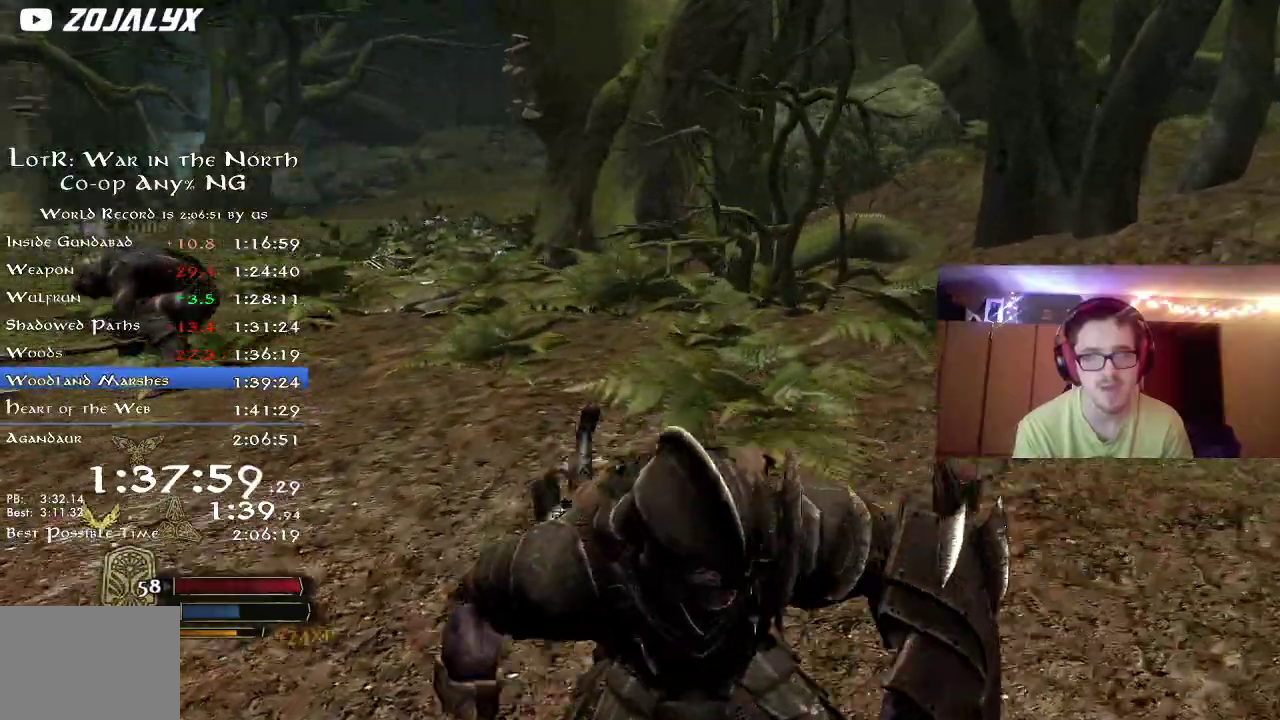
{"dt_ms": 300, "buttons": ["R2"], "right_stick": "down-left", "events": [[17, "right_stick", "down-left"], [67, "right_stick", "down"], [283, "right_stick", "down-left"]]}
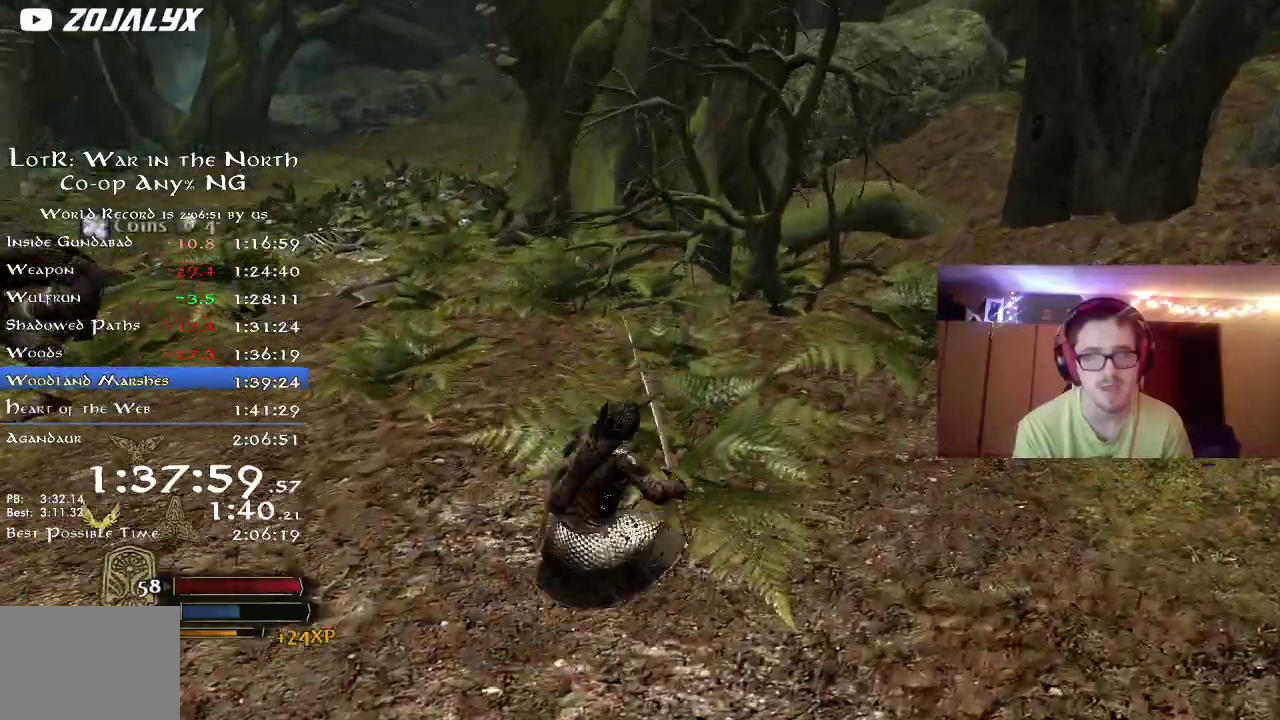
{"dt_ms": 500, "buttons": ["R2"], "right_stick": "left", "events": [[100, "right_stick", "center"], [267, "right_stick", "left"]]}
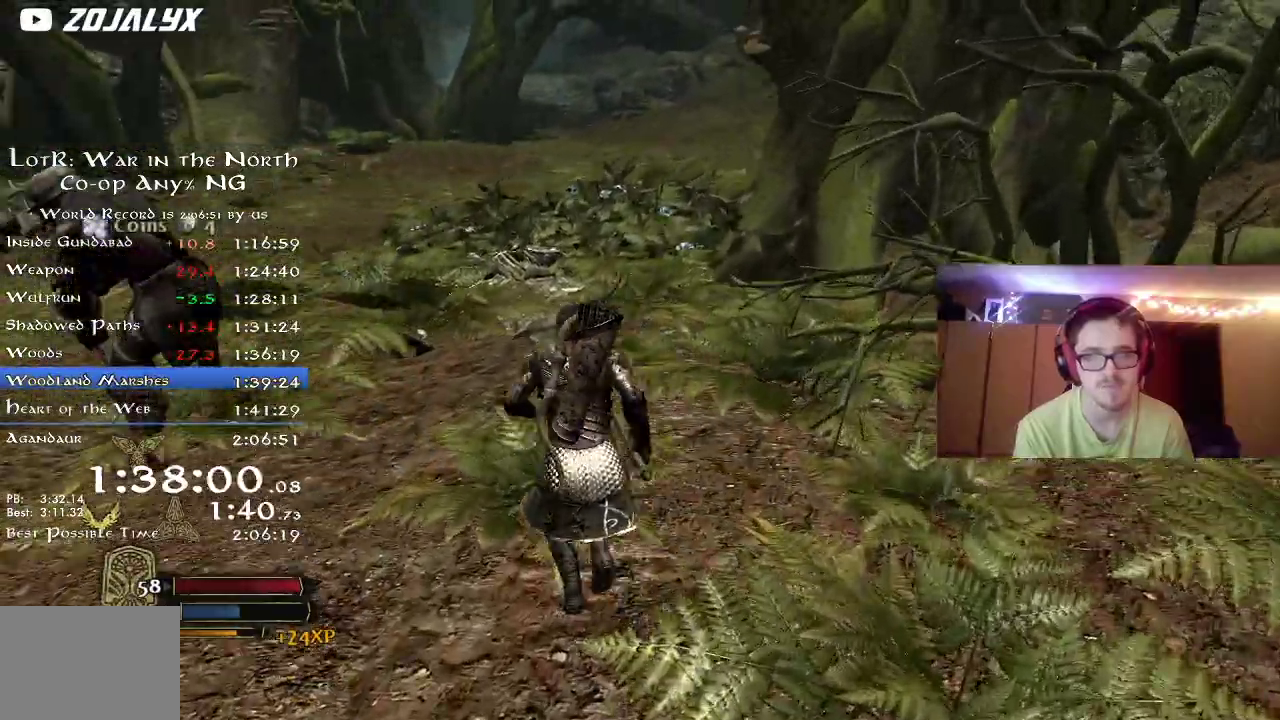
{"dt_ms": 500, "buttons": [], "right_stick": "center", "events": [[450, "right_stick", "center"], [483, "R2", "up"]]}
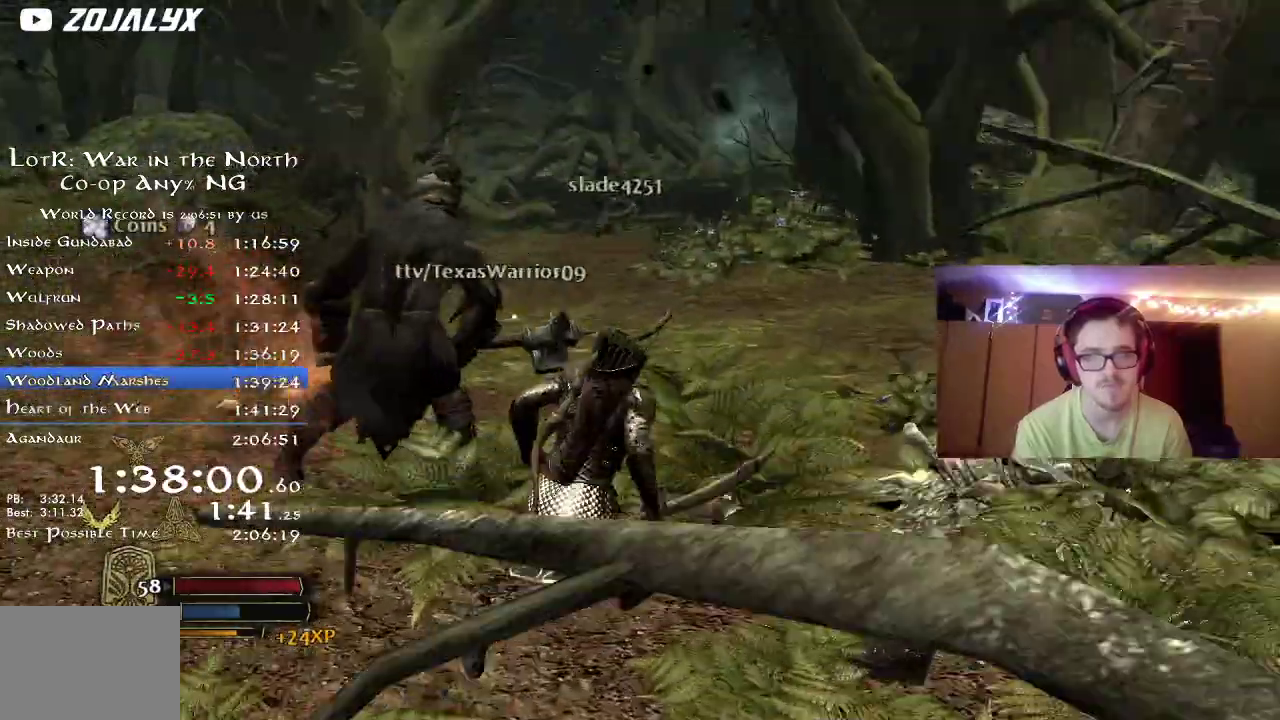
{"dt_ms": 300, "buttons": ["A"], "right_stick": "center", "events": [[50, "A", "down"], [100, "A", "up"], [183, "A", "down"], [250, "A", "up"], [300, "A", "down"]]}
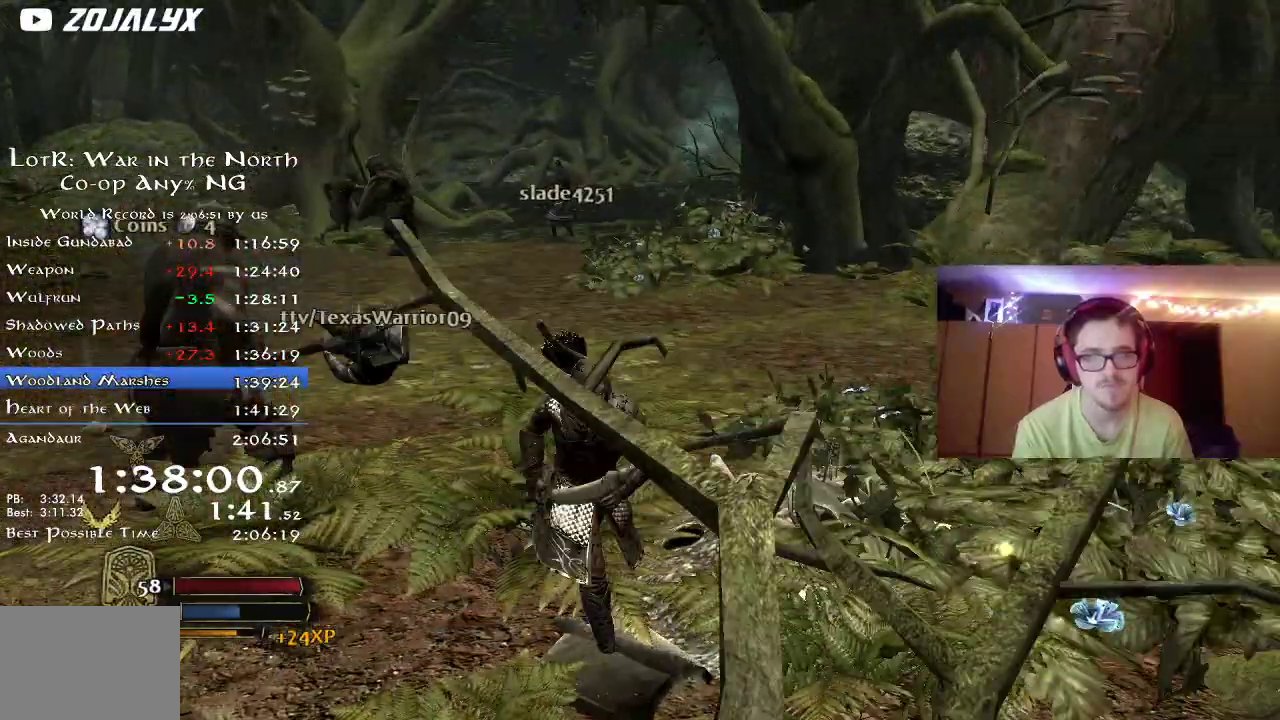
{"dt_ms": 800, "buttons": ["R2"], "right_stick": "up-left", "events": [[83, "A", "up"], [167, "A", "down"], [233, "A", "up"], [433, "right_stick", "left"], [483, "R2", "down"], [633, "right_stick", "up-left"]]}
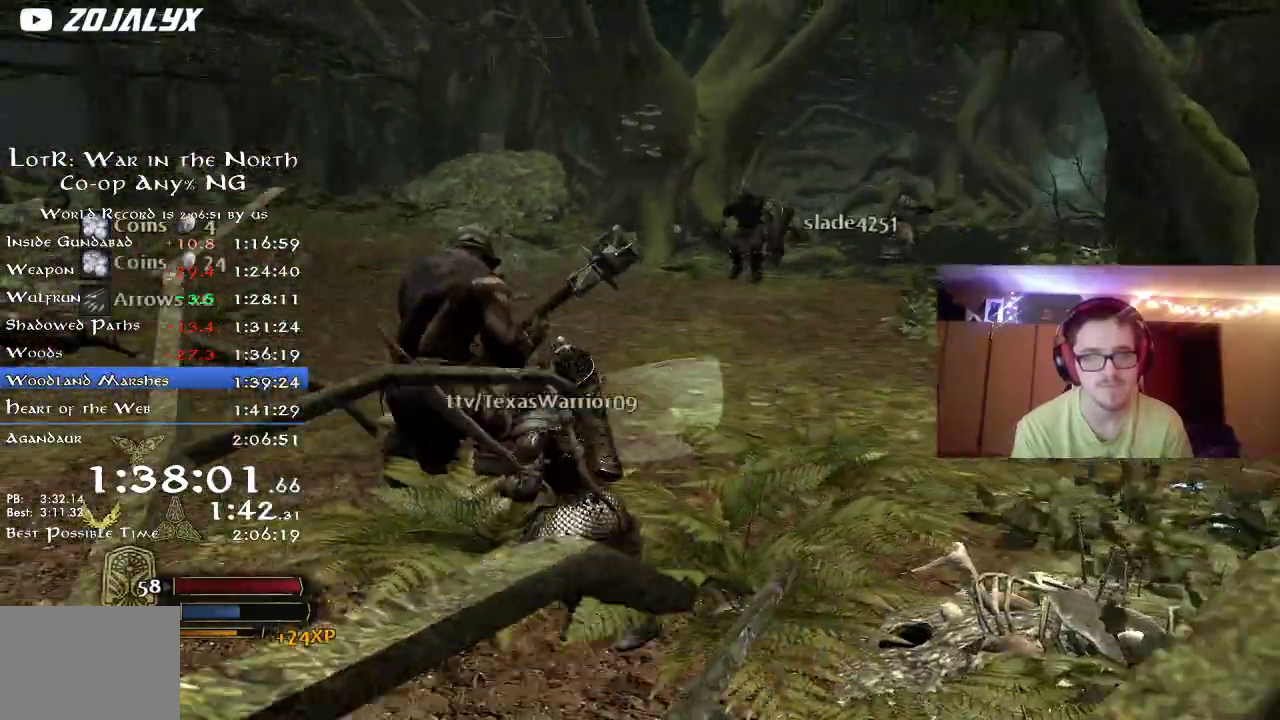
{"dt_ms": 400, "buttons": ["R2"], "right_stick": "center", "events": [[367, "right_stick", "center"]]}
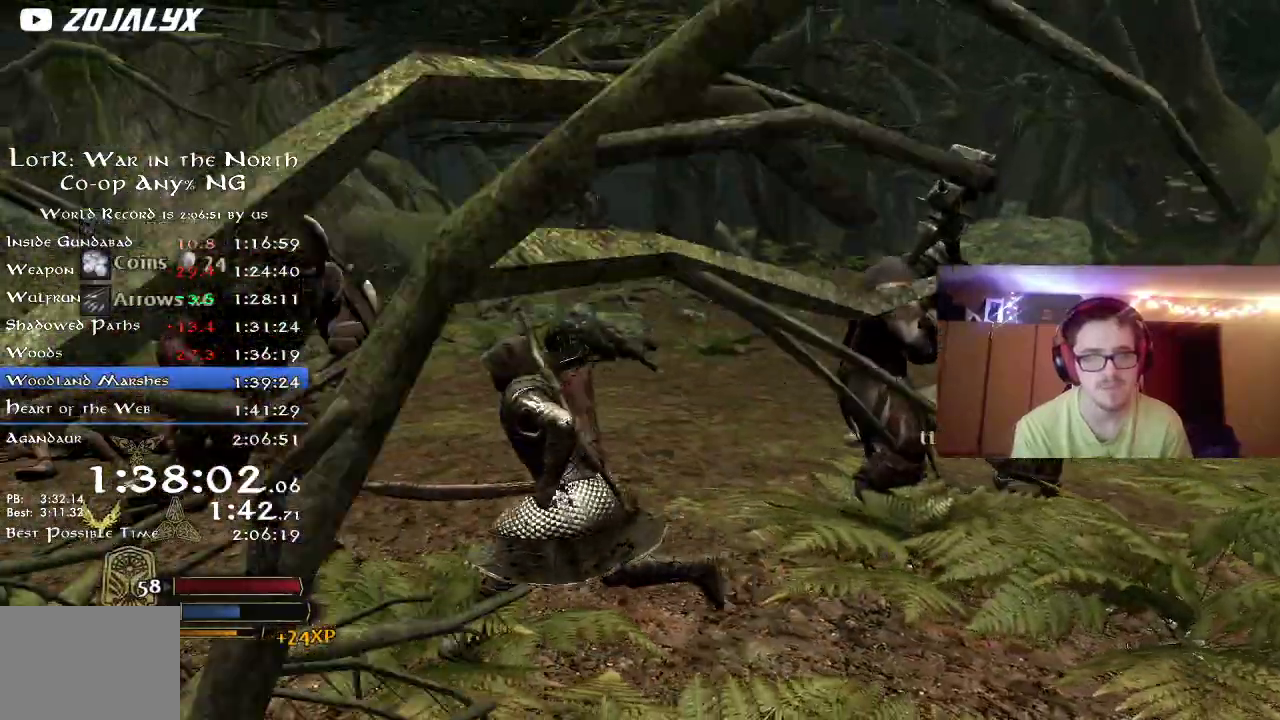
{"dt_ms": 300, "buttons": [], "right_stick": "up", "events": [[17, "R2", "up"], [167, "right_stick", "up"]]}